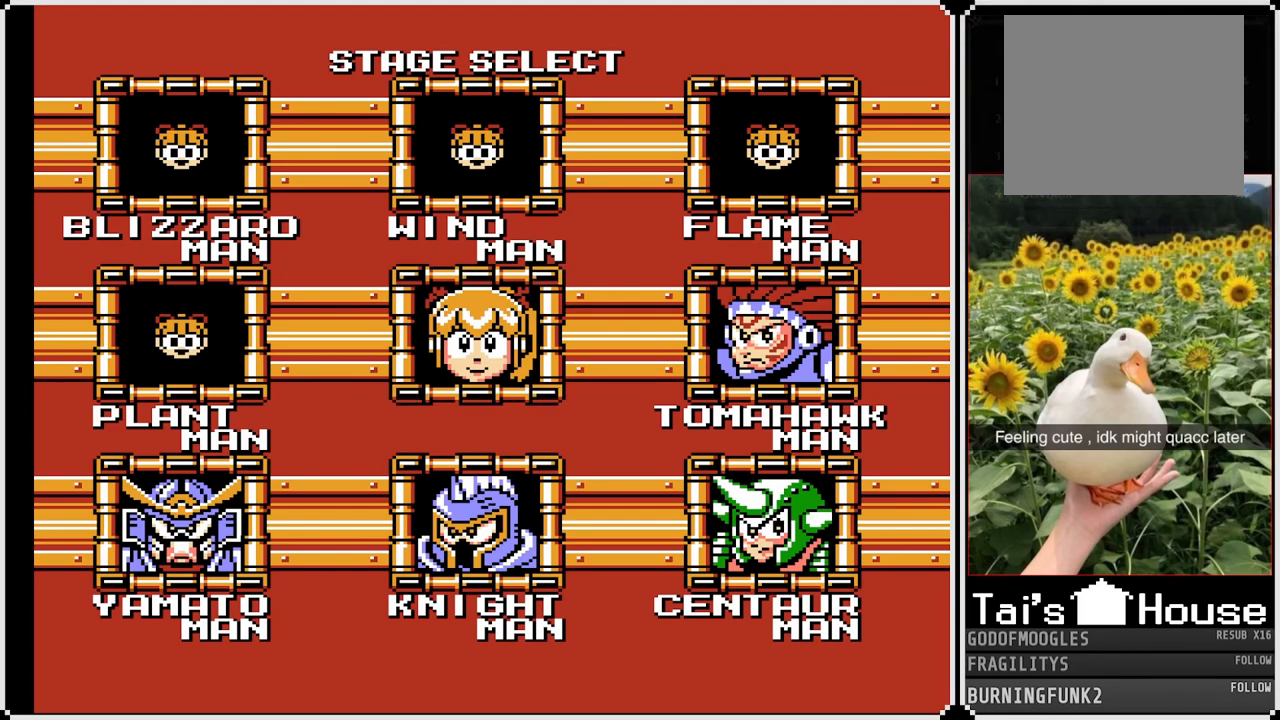
Gameplay with a controller (PlayStation layout); each line is a JSON object with the inputs held at the frame after it. "events" lists button and stick changes between this image and that frame as [ms after this image, input, new state], when the widget could be followed in between. Not read: L3 R3.
{"buttons": [], "left_stick": "center", "right_stick": "center", "events": []}
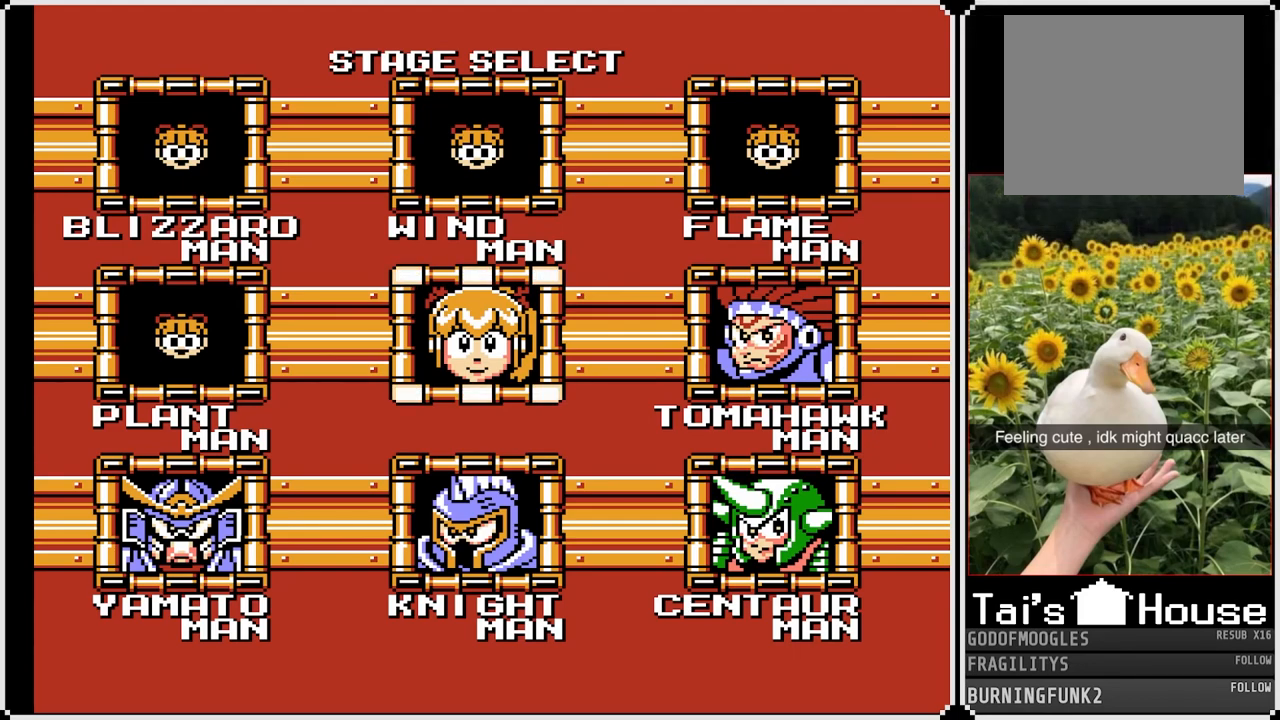
{"buttons": [], "left_stick": "center", "right_stick": "center", "events": []}
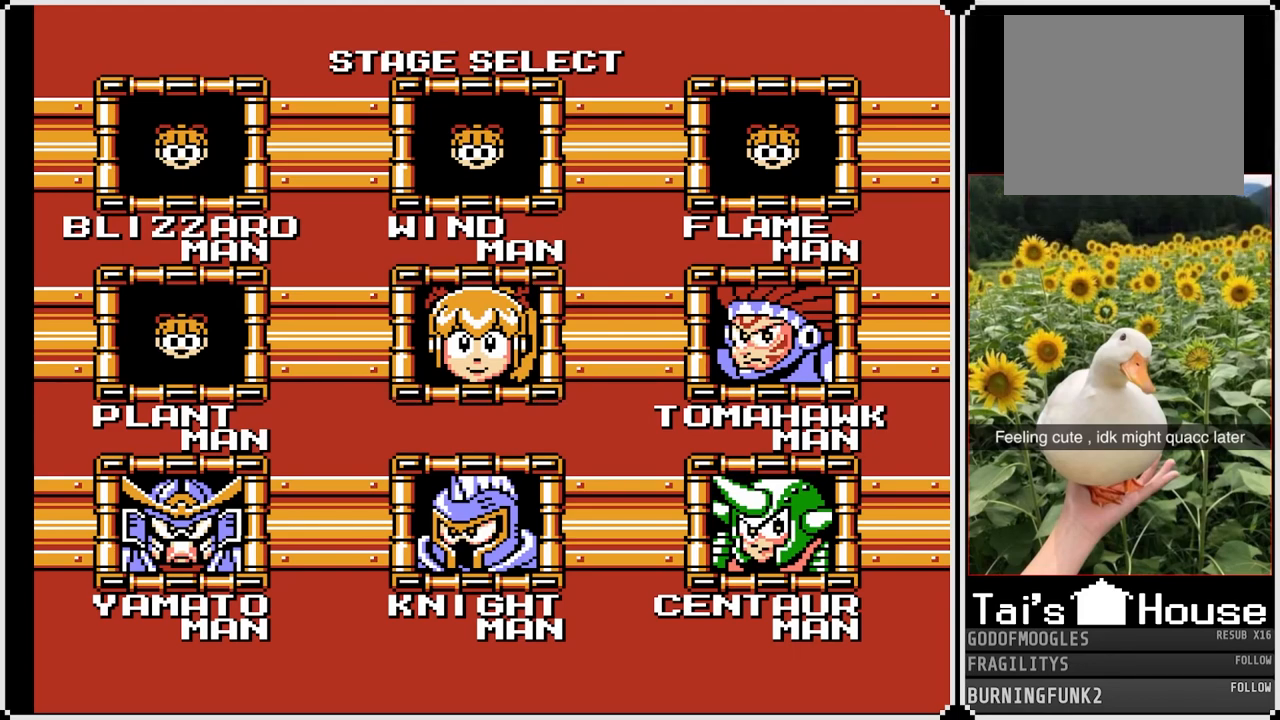
{"buttons": [], "left_stick": "center", "right_stick": "center", "events": []}
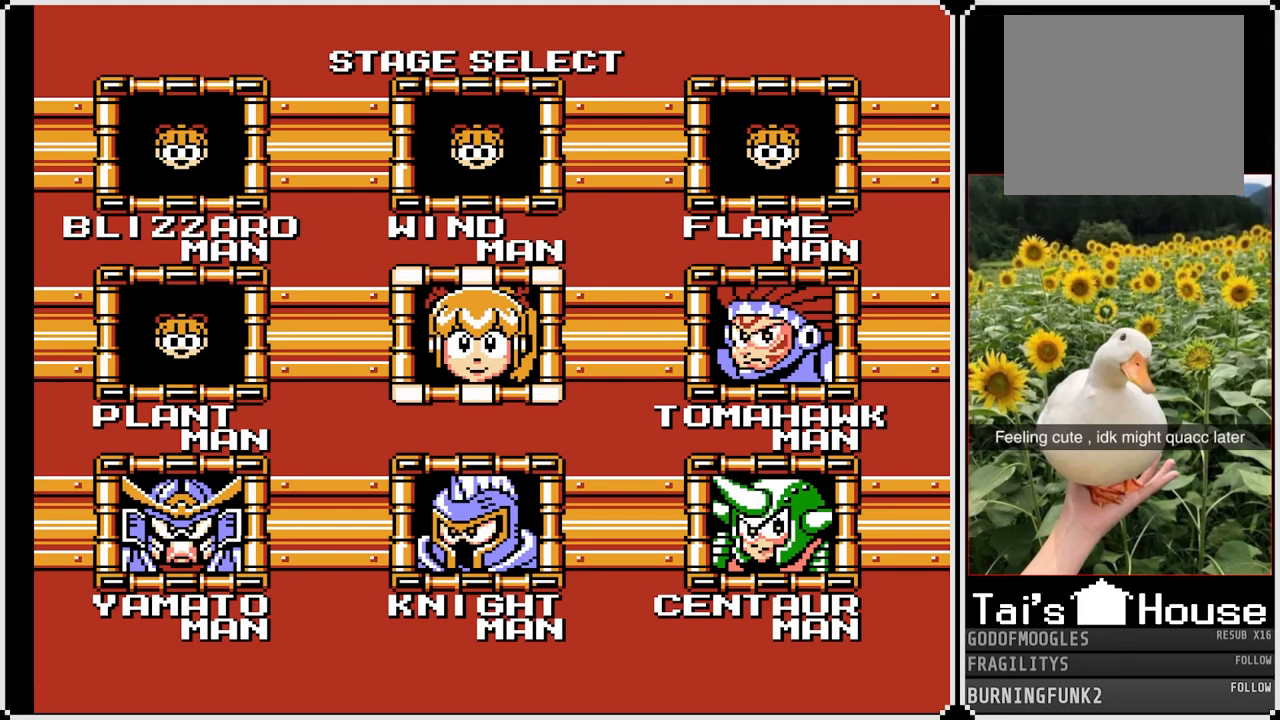
{"buttons": [], "left_stick": "center", "right_stick": "center", "events": []}
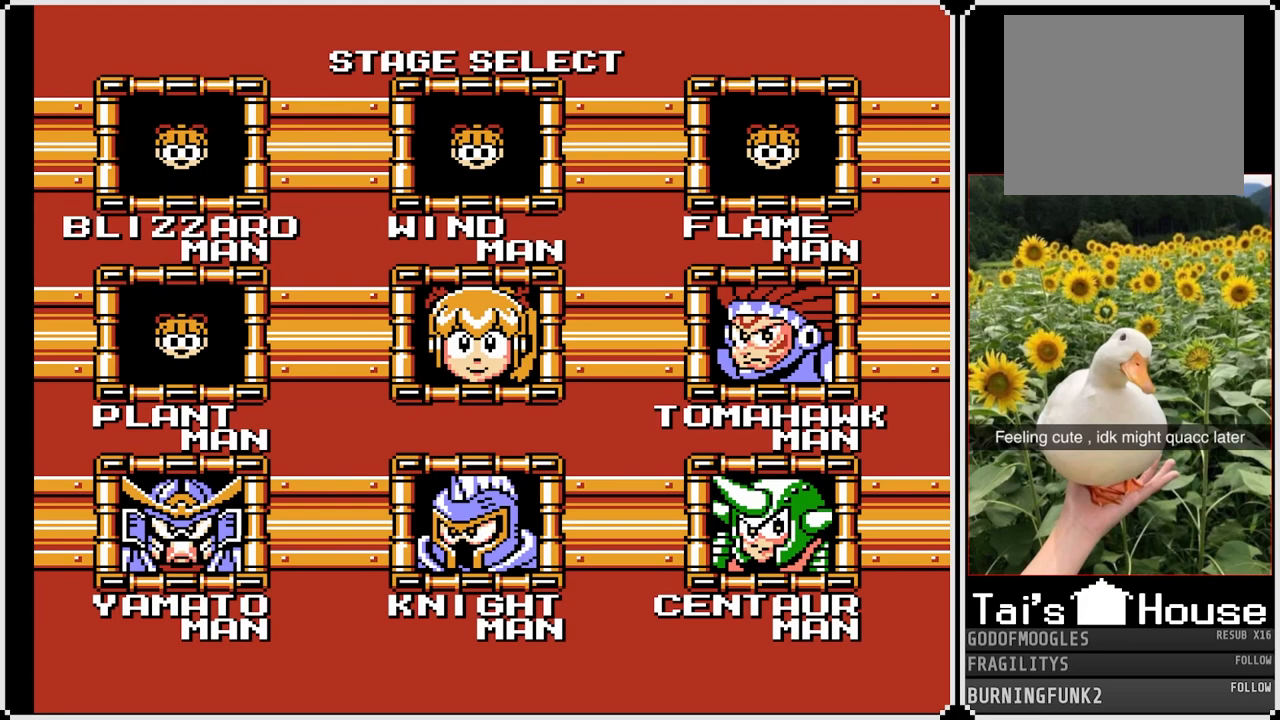
{"buttons": [], "left_stick": "center", "right_stick": "center", "events": []}
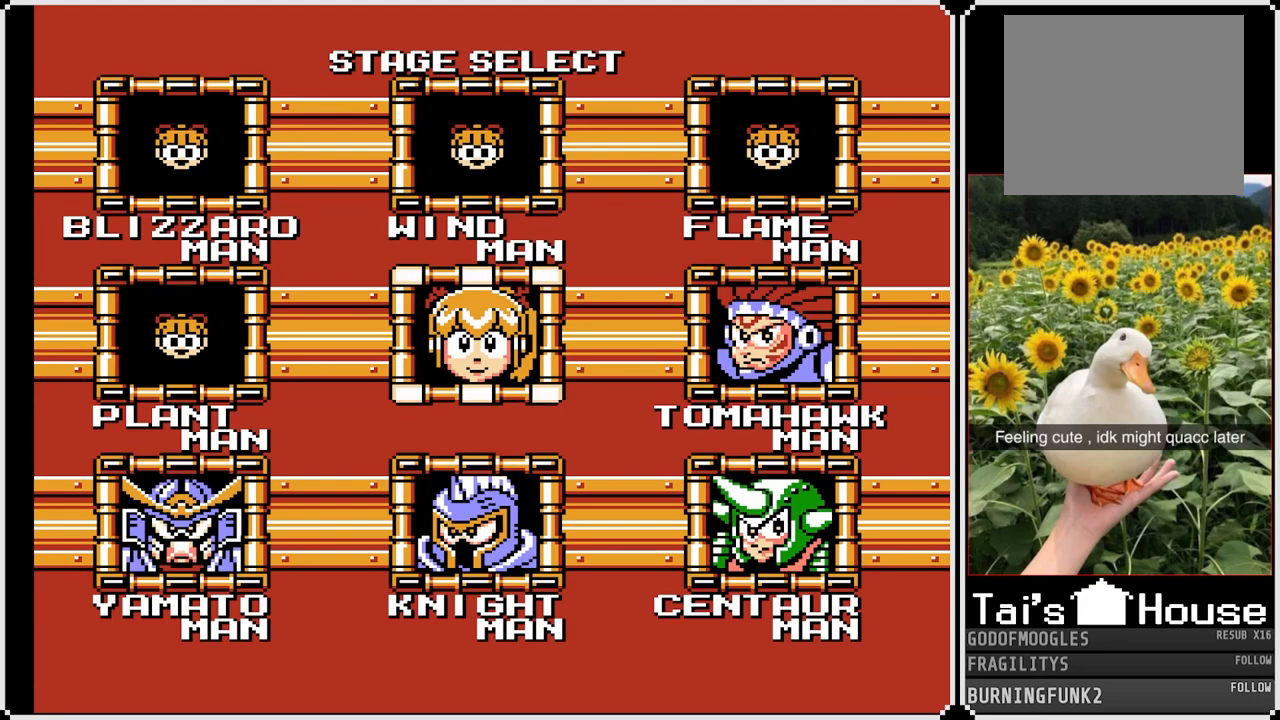
{"buttons": ["DPAD_DOWN", "DPAD_RIGHT"], "left_stick": "center", "right_stick": "center", "events": [[433, "DPAD_RIGHT", "down"], [450, "DPAD_DOWN", "down"]]}
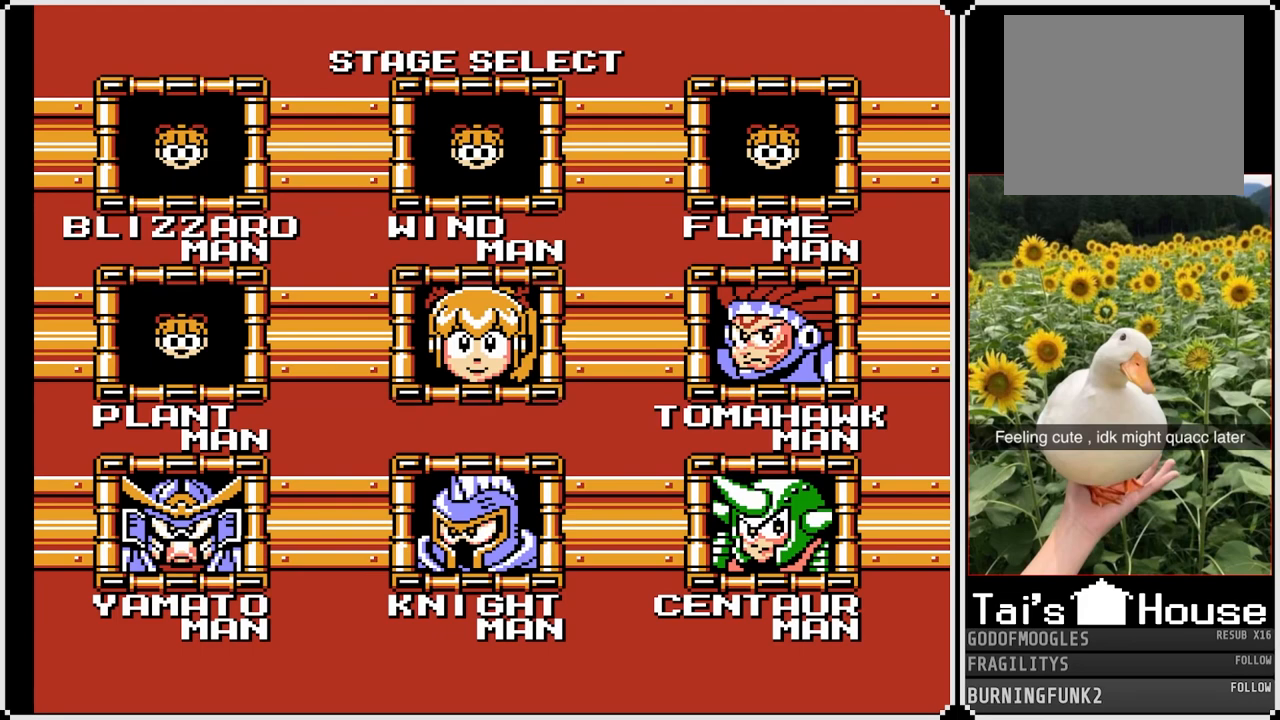
{"buttons": ["DPAD_LEFT"], "left_stick": "center", "right_stick": "center", "events": [[117, "DPAD_RIGHT", "up"], [133, "DPAD_LEFT", "down"], [267, "DPAD_RIGHT", "down"], [283, "DPAD_LEFT", "up"], [350, "DPAD_DOWN", "up"], [383, "DPAD_DOWN", "down"], [400, "DPAD_LEFT", "down"], [400, "DPAD_RIGHT", "up"], [433, "DPAD_DOWN", "up"]]}
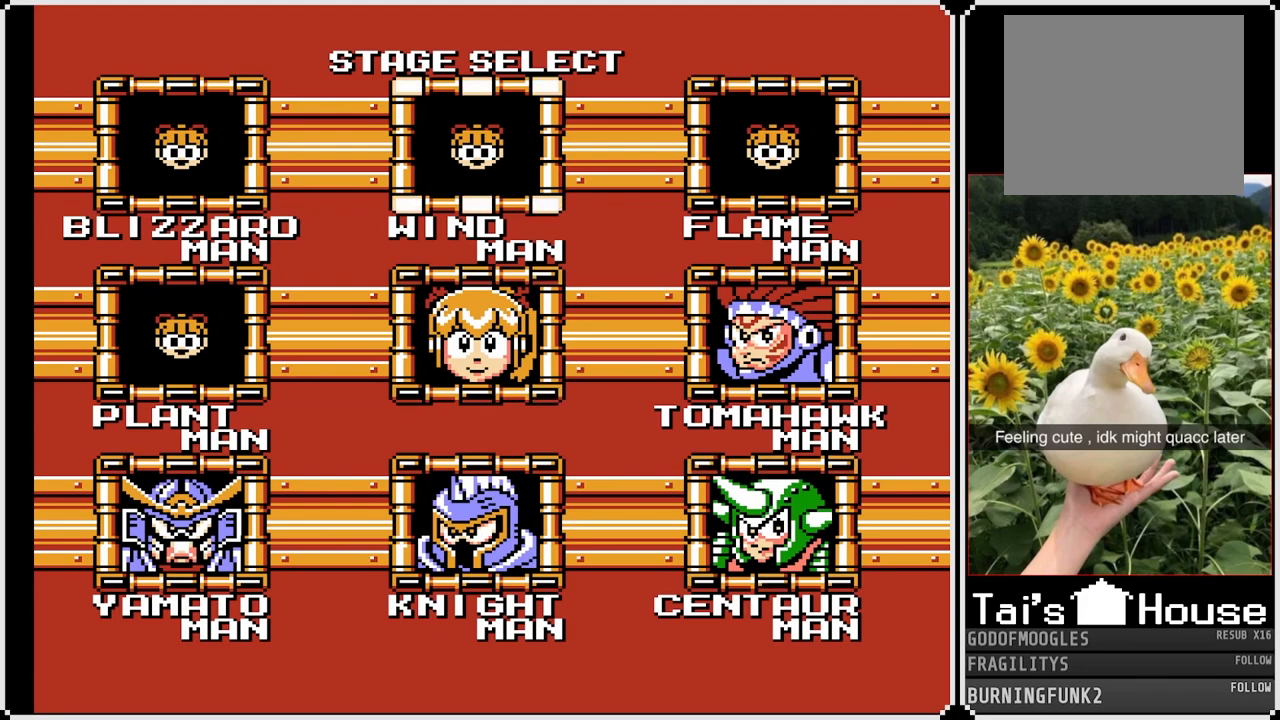
{"buttons": ["DPAD_LEFT"], "left_stick": "center", "right_stick": "center", "events": [[67, "DPAD_RIGHT", "down"], [83, "DPAD_LEFT", "up"], [150, "DPAD_DOWN", "down"], [183, "DPAD_RIGHT", "up"], [300, "DPAD_RIGHT", "down"], [383, "DPAD_DOWN", "up"], [433, "DPAD_LEFT", "down"], [450, "DPAD_RIGHT", "up"]]}
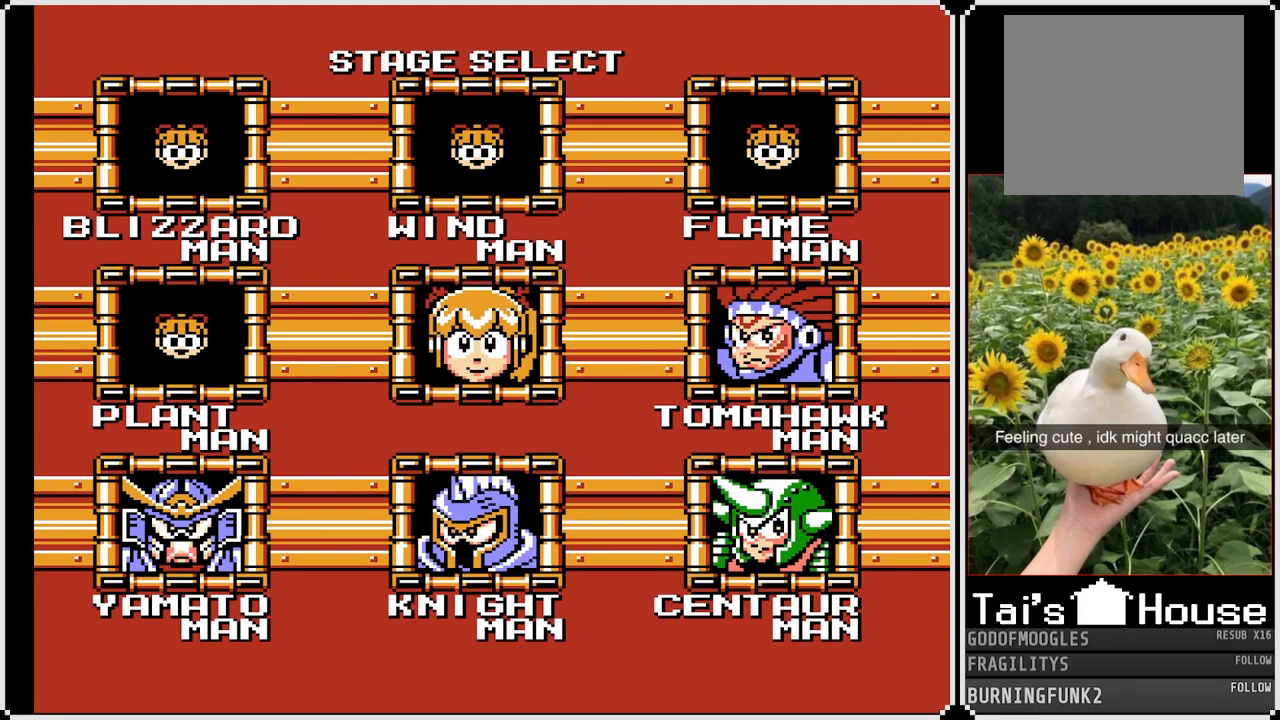
{"buttons": ["DPAD_LEFT"], "left_stick": "center", "right_stick": "center", "events": [[50, "DPAD_DOWN", "down"], [83, "DPAD_LEFT", "up"], [83, "DPAD_RIGHT", "down"], [117, "DPAD_DOWN", "up"], [217, "DPAD_LEFT", "down"], [233, "DPAD_RIGHT", "up"], [300, "DPAD_DOWN", "down"], [333, "DPAD_LEFT", "up"], [333, "DPAD_RIGHT", "down"], [383, "DPAD_DOWN", "up"], [450, "DPAD_DOWN", "down"], [467, "DPAD_LEFT", "down"], [467, "DPAD_RIGHT", "up"], [500, "DPAD_DOWN", "up"]]}
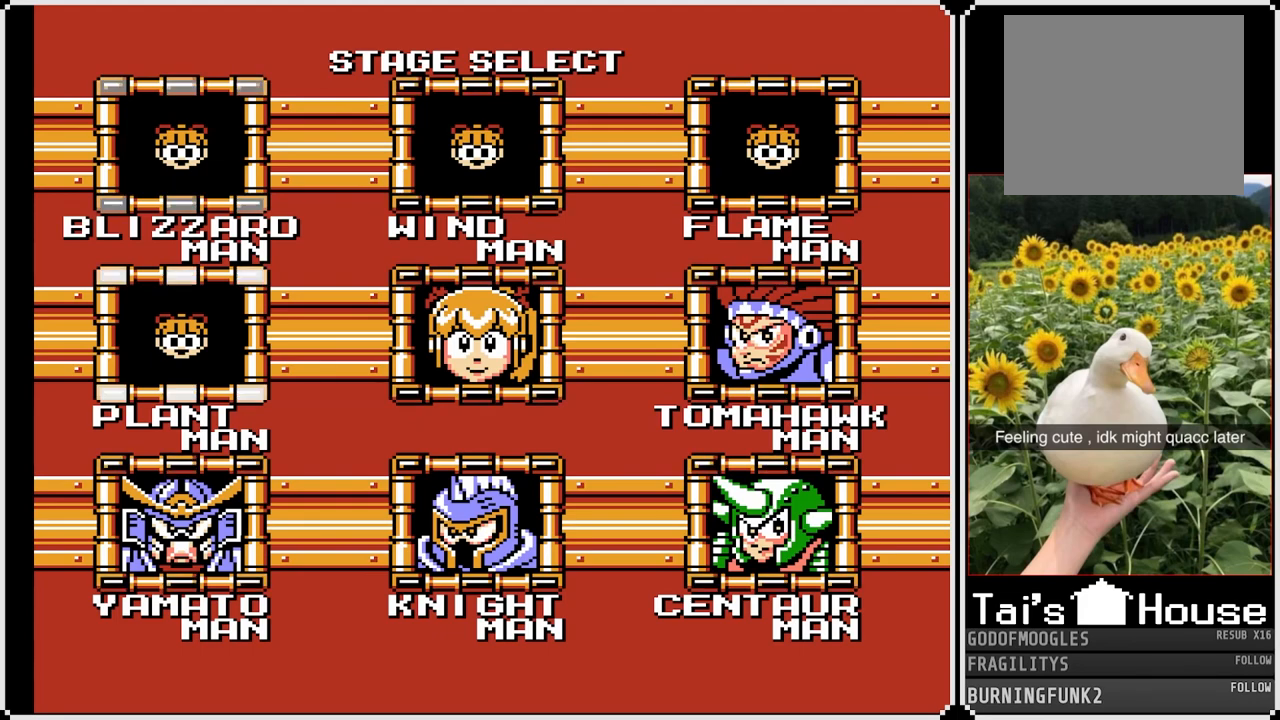
{"buttons": [], "left_stick": "center", "right_stick": "center", "events": [[17, "DPAD_DOWN", "down"], [50, "DPAD_RIGHT", "down"], [67, "DPAD_LEFT", "up"], [117, "DPAD_DOWN", "up"], [217, "DPAD_DOWN", "down"], [217, "DPAD_RIGHT", "up"], [250, "DPAD_DOWN", "up"]]}
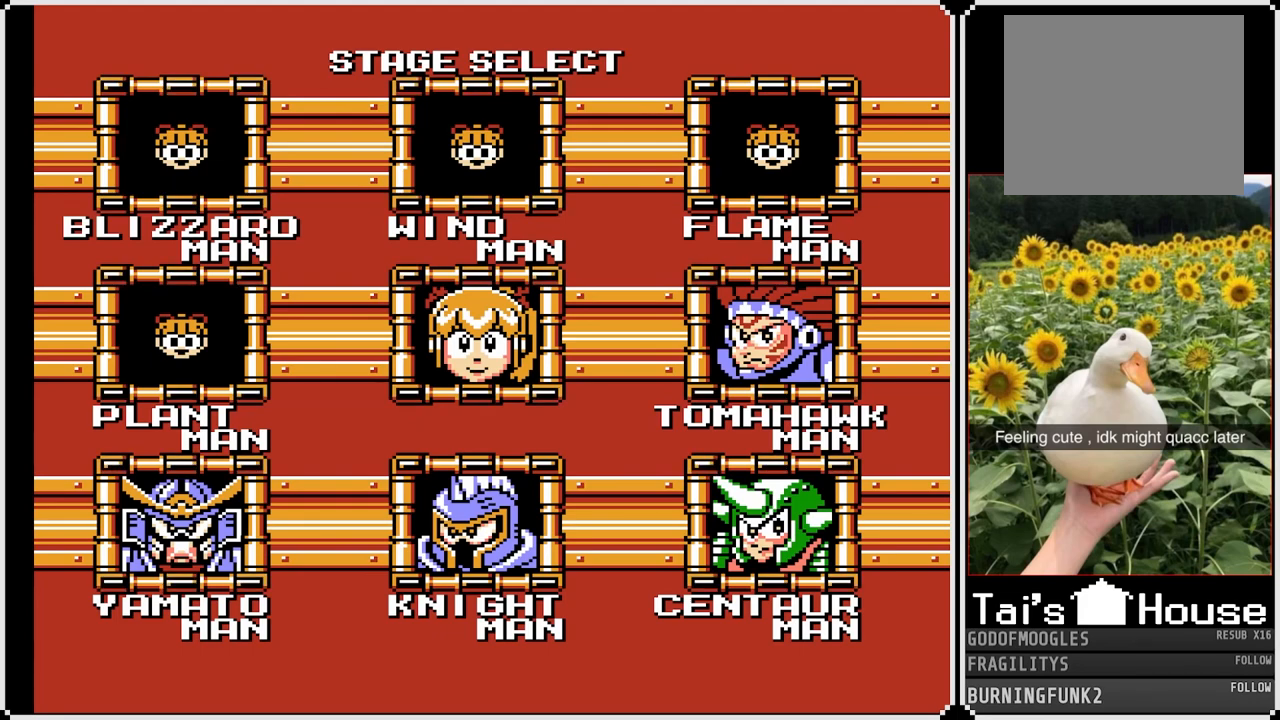
{"buttons": [], "left_stick": "center", "right_stick": "center", "events": []}
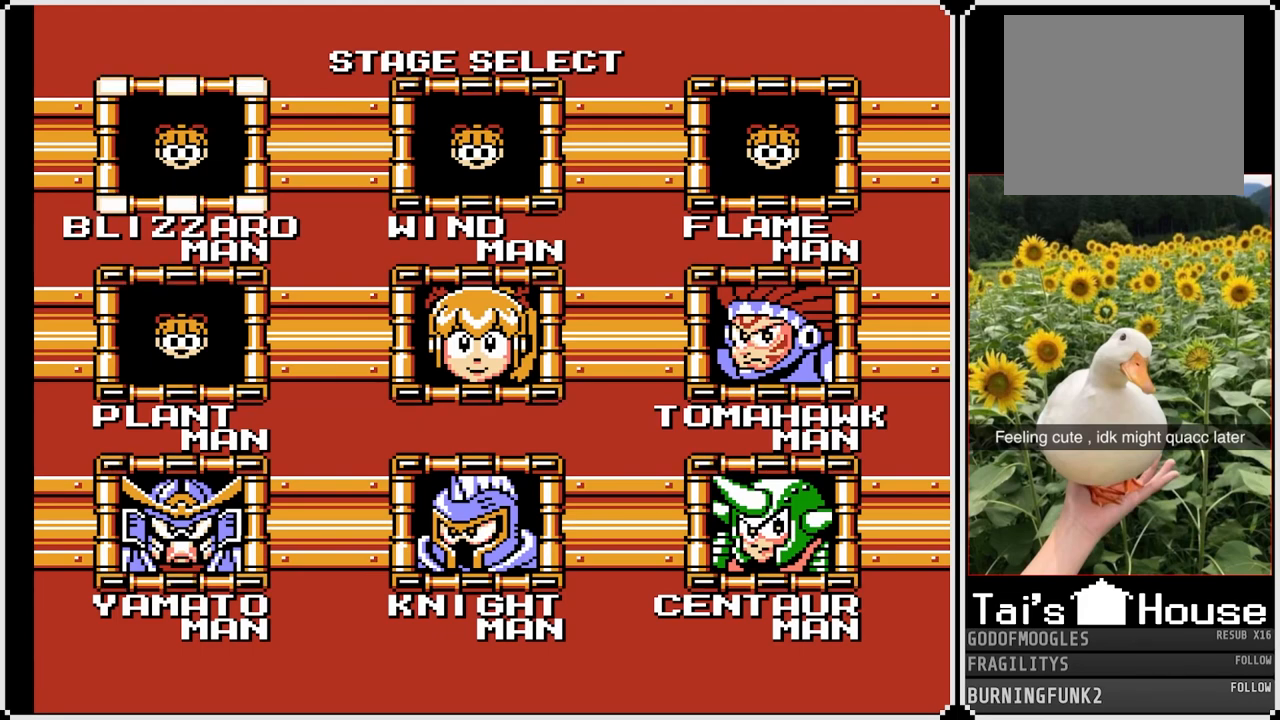
{"buttons": [], "left_stick": "center", "right_stick": "center", "events": []}
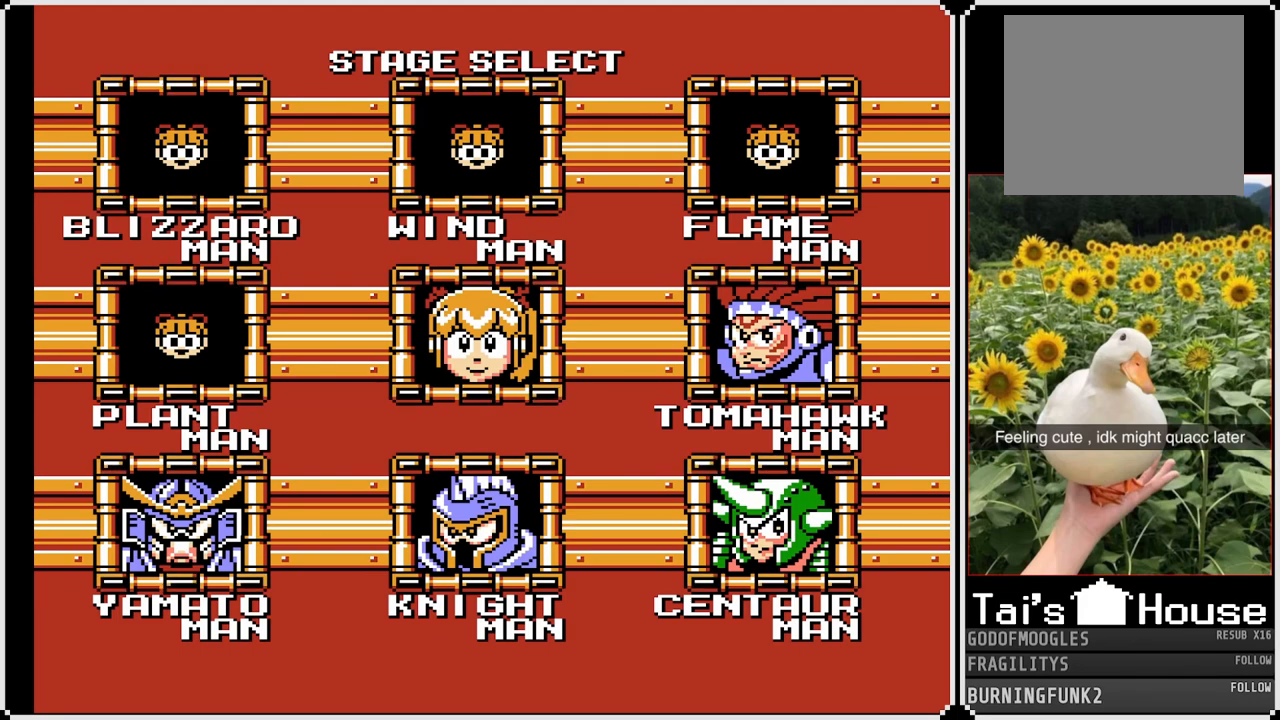
{"buttons": [], "left_stick": "center", "right_stick": "center", "events": []}
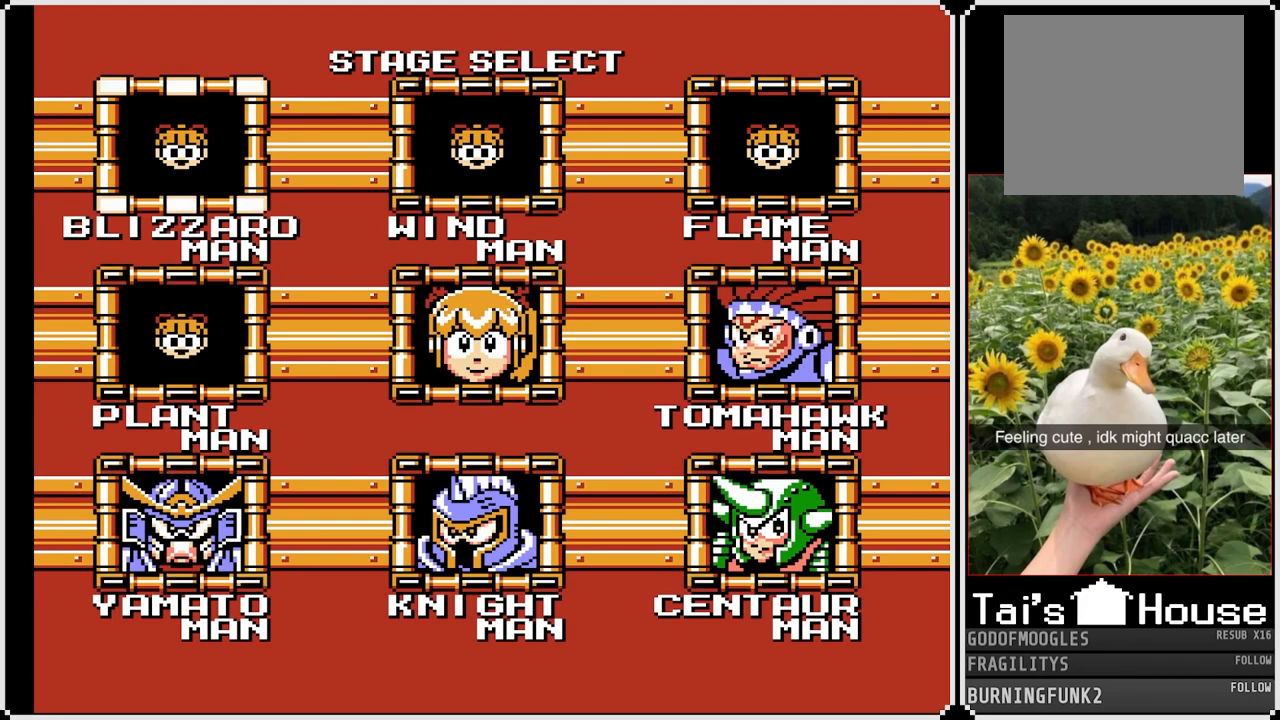
{"buttons": ["DPAD_DOWN", "DPAD_RIGHT"], "left_stick": "center", "right_stick": "center", "events": [[267, "DPAD_RIGHT", "down"], [333, "DPAD_DOWN", "down"]]}